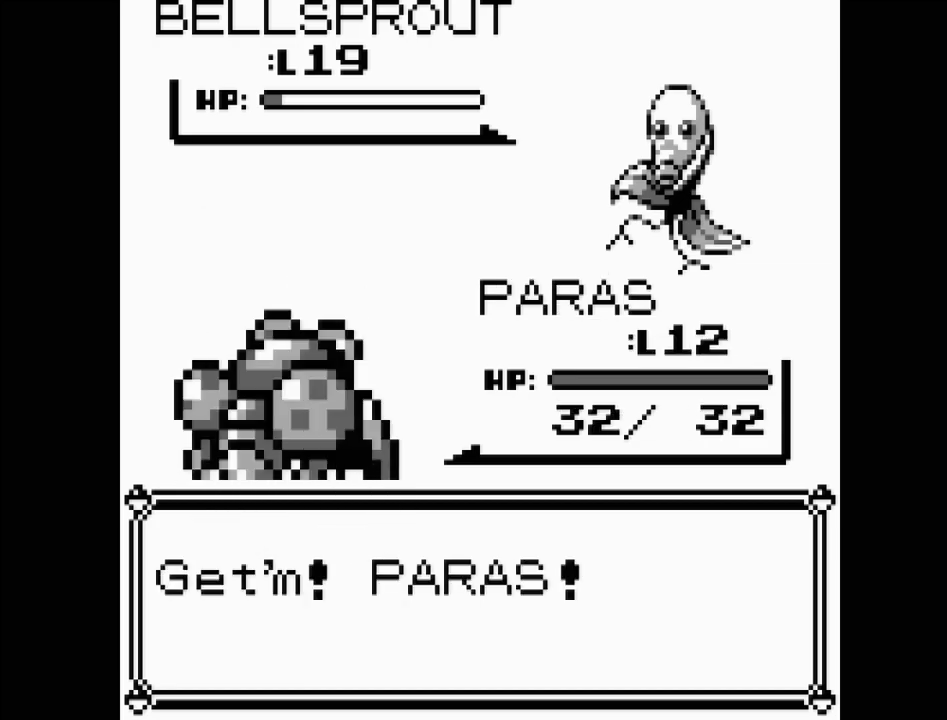
Gameplay with a controller (Nintendo layout); each line is a JSON object with the inputs held at the frame after it. "events" lists button and stick changes between this image and that frame as [ms after this image, input, new state], when the widget could be followed in between. Not read: L3 R3.
{"buttons": [], "events": [[367, "A", "down"], [500, "A", "up"]]}
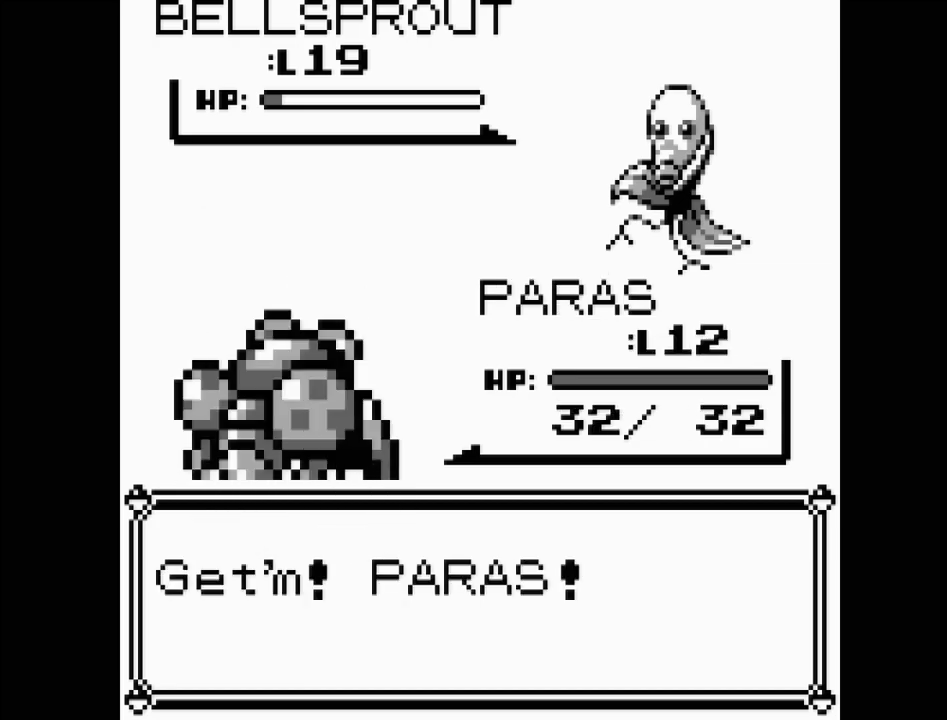
{"buttons": [], "events": []}
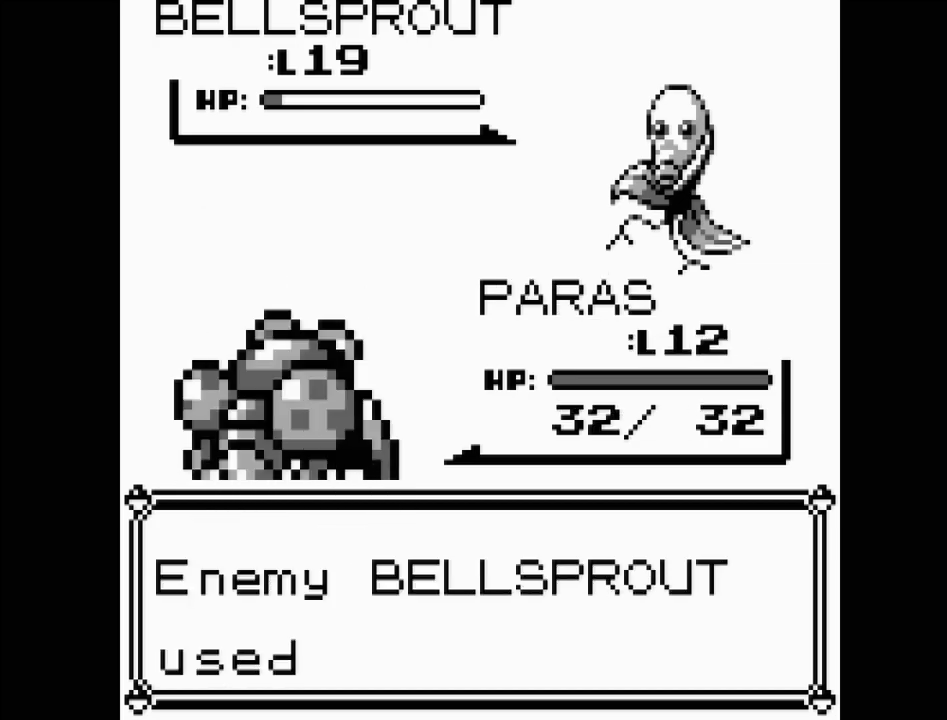
{"buttons": [], "events": []}
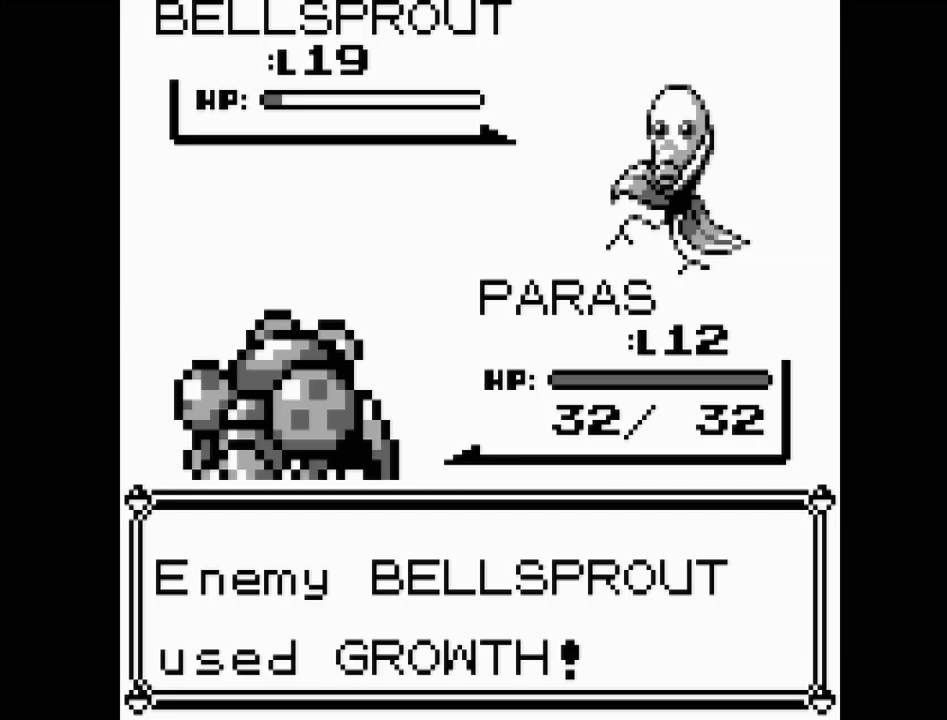
{"buttons": [], "events": [[150, "A", "down"], [300, "A", "up"]]}
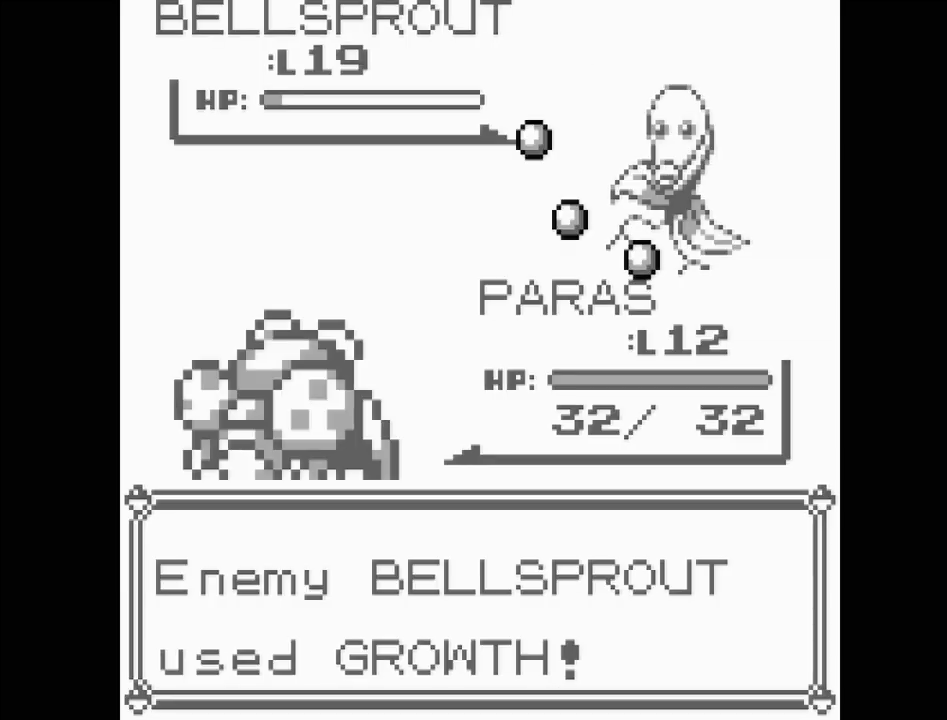
{"buttons": [], "events": []}
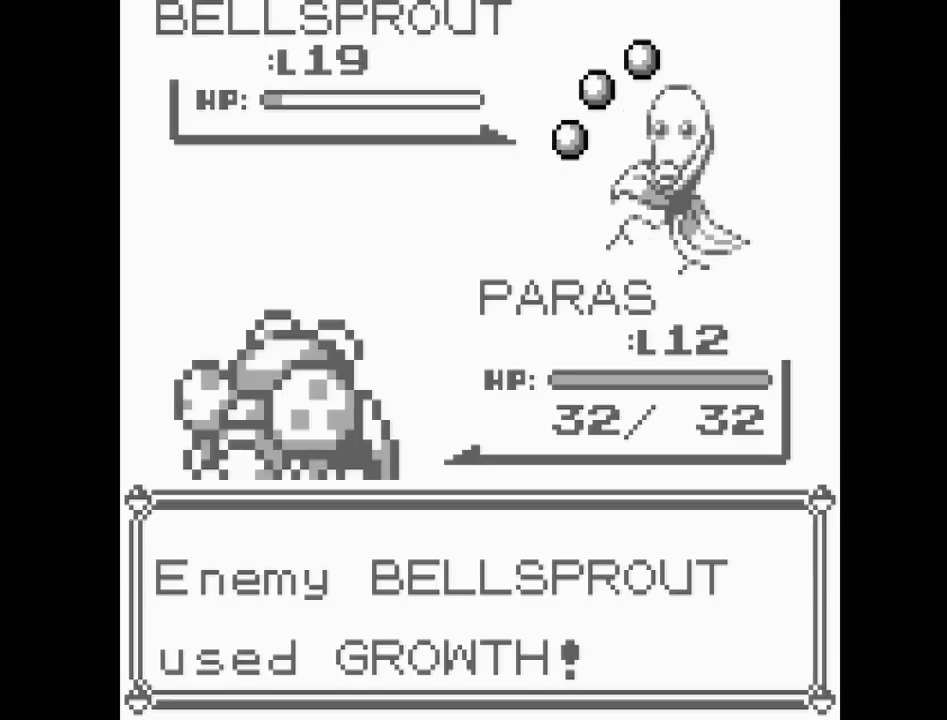
{"buttons": [], "events": []}
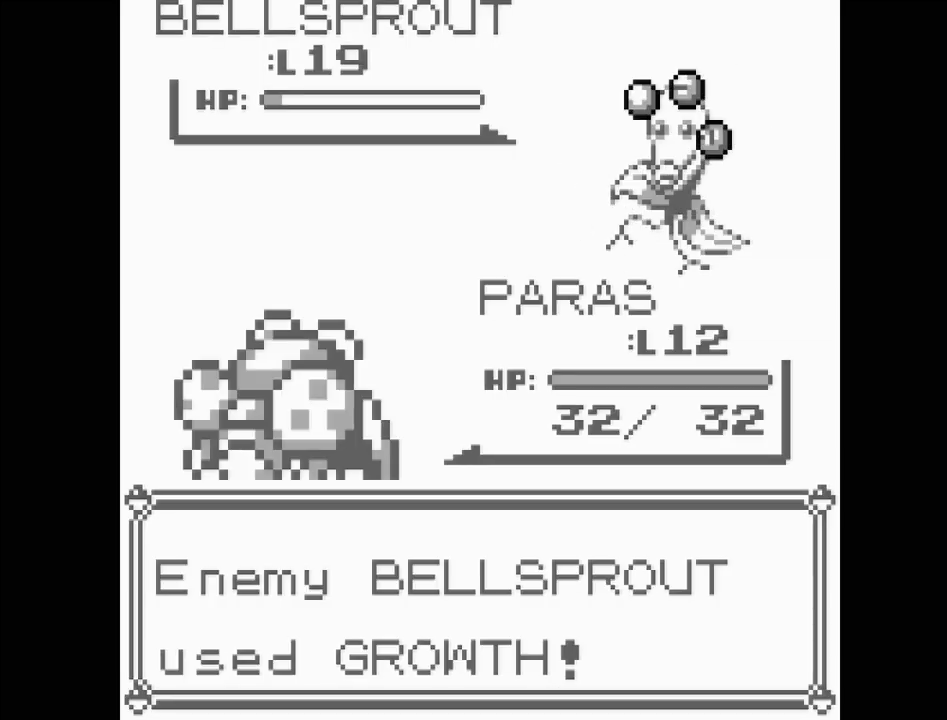
{"buttons": [], "events": []}
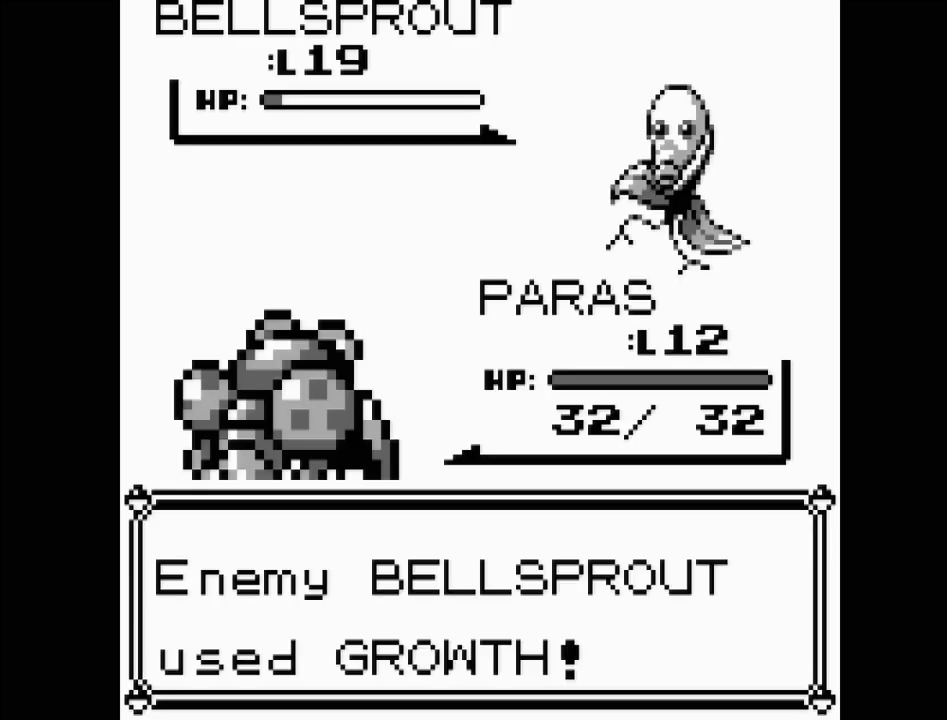
{"buttons": [], "events": []}
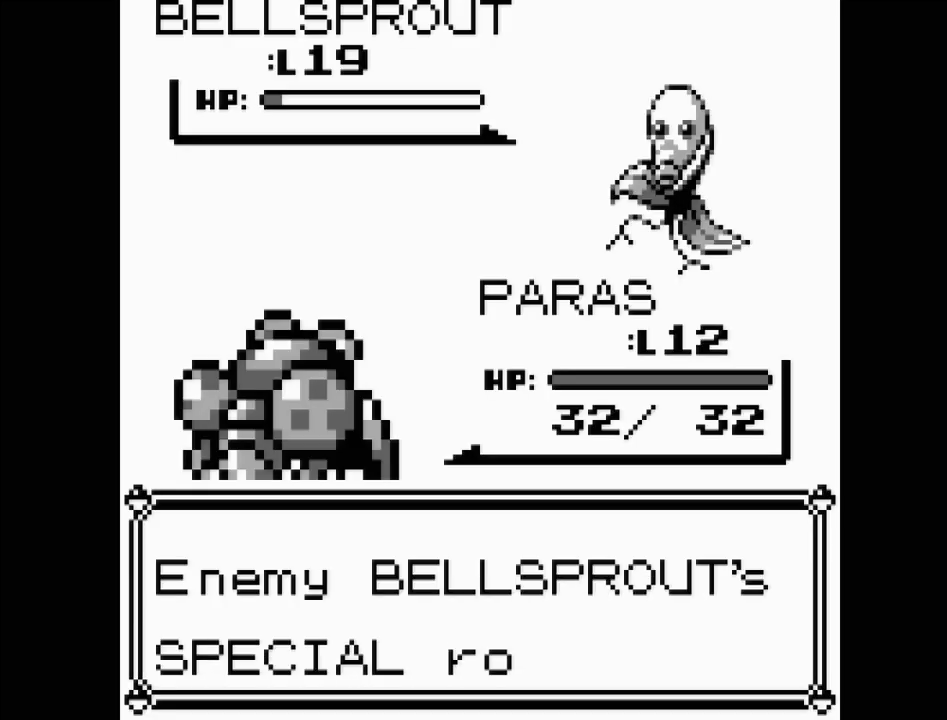
{"buttons": ["A"], "events": [[467, "A", "down"]]}
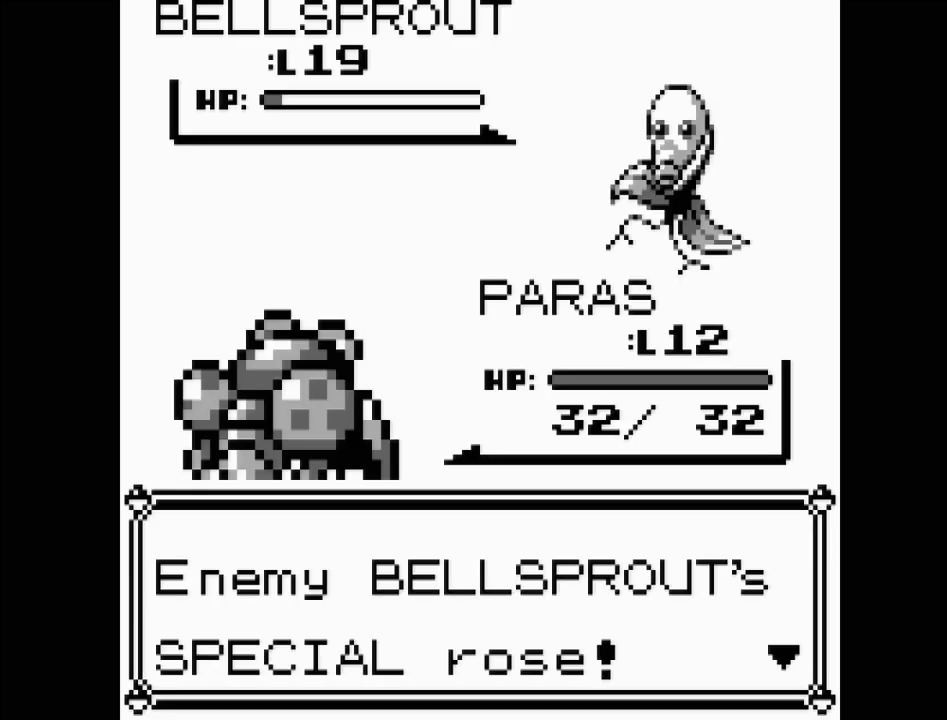
{"buttons": ["A"], "events": [[100, "A", "up"], [450, "A", "down"]]}
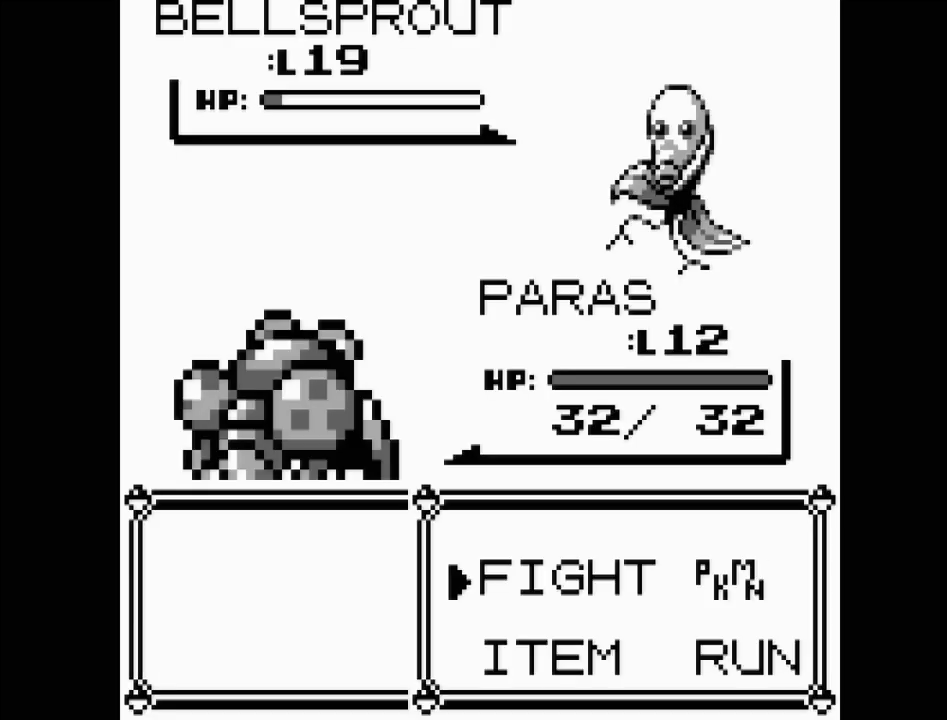
{"buttons": ["DPAD_DOWN"], "events": [[117, "A", "up"], [483, "DPAD_DOWN", "down"]]}
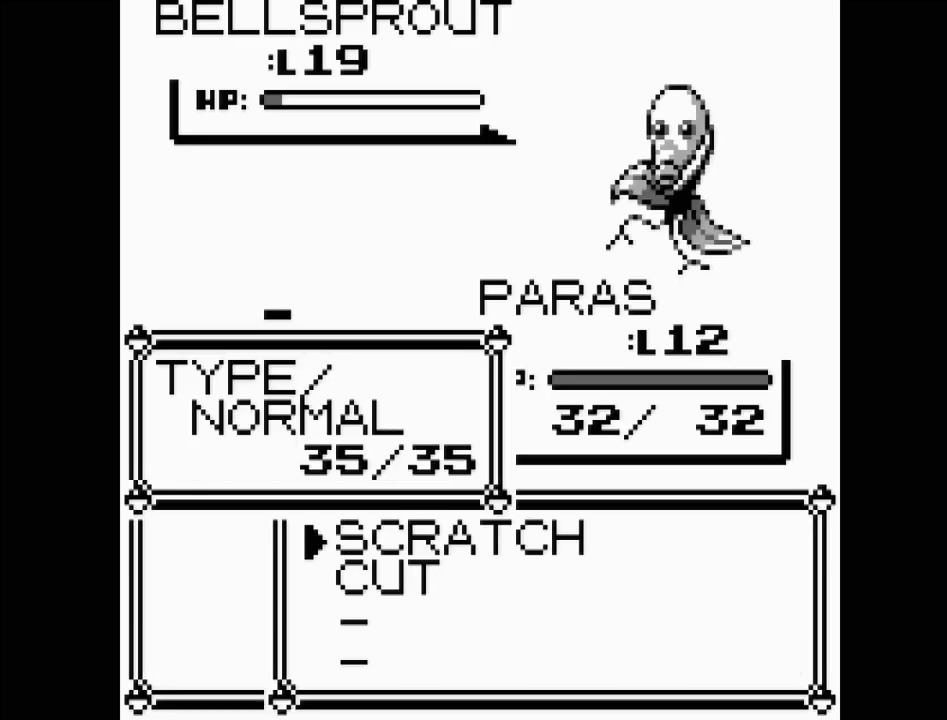
{"buttons": ["A"], "events": [[100, "DPAD_DOWN", "up"], [450, "A", "down"]]}
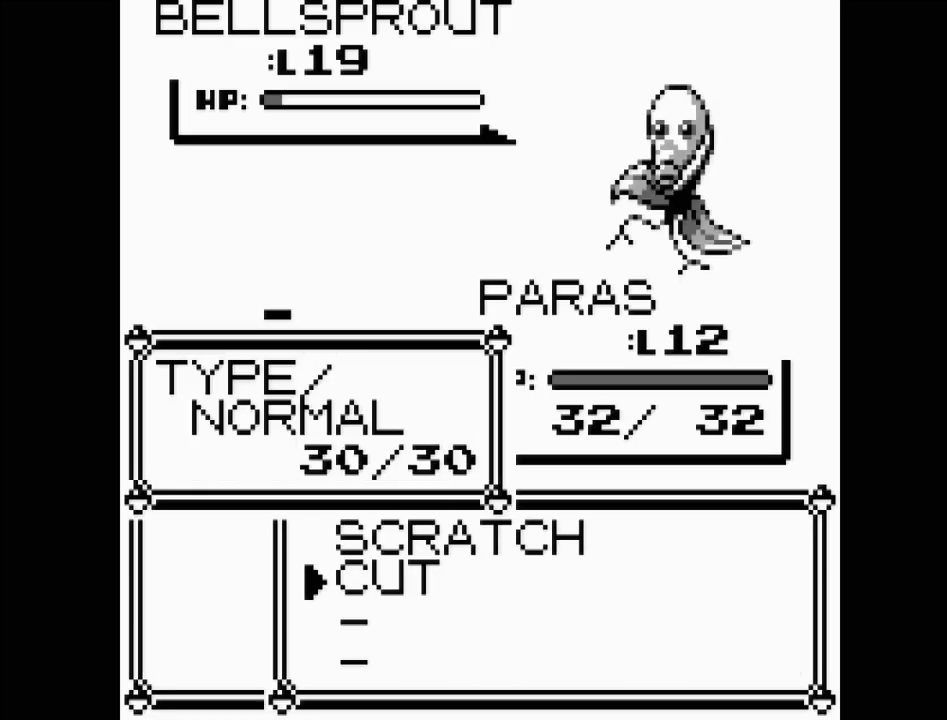
{"buttons": [], "events": [[150, "A", "up"]]}
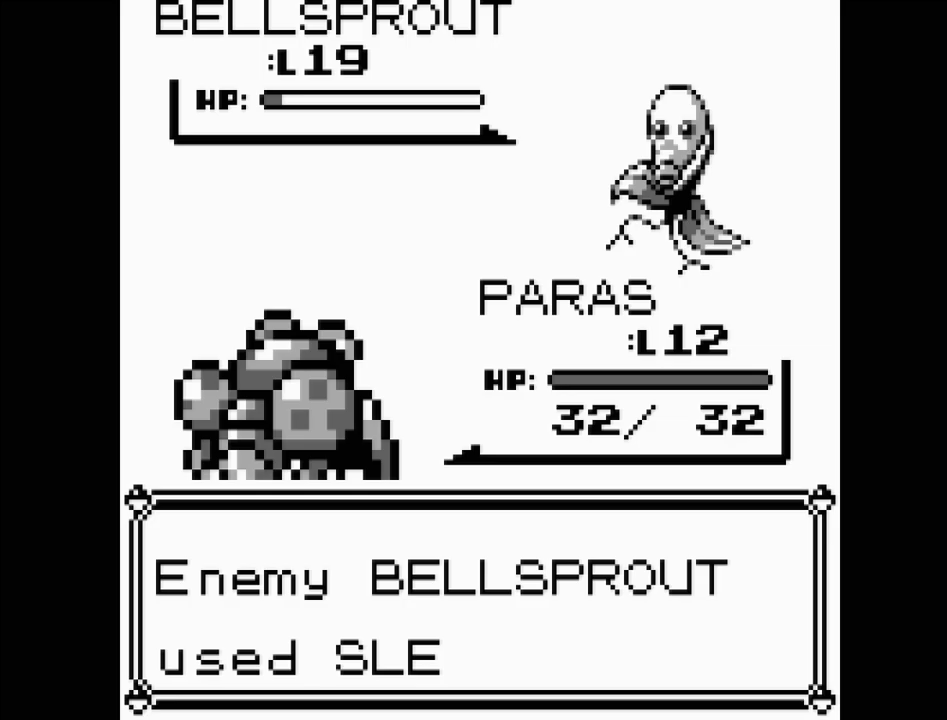
{"buttons": [], "events": [[367, "A", "down"], [483, "A", "up"]]}
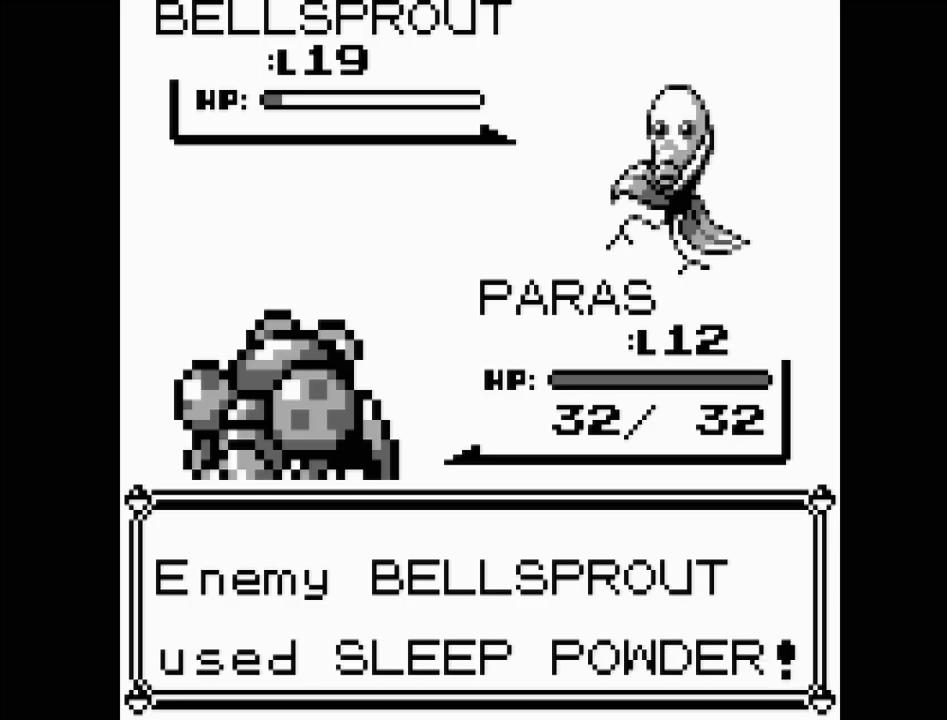
{"buttons": [], "events": [[67, "A", "down"], [183, "A", "up"], [283, "A", "down"], [400, "A", "up"]]}
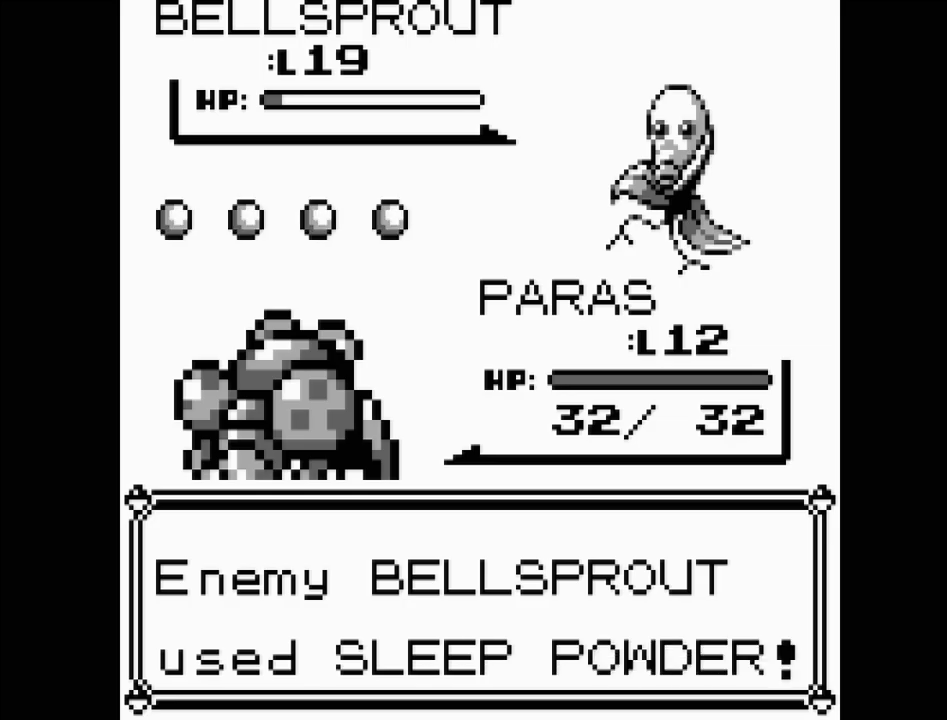
{"buttons": [], "events": [[17, "A", "down"], [100, "A", "up"]]}
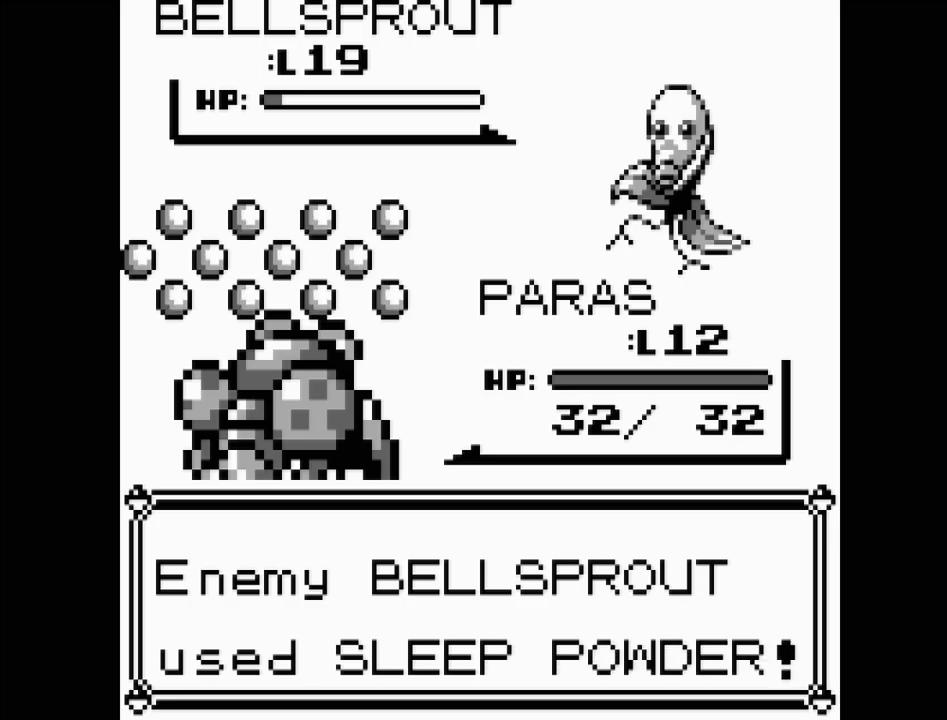
{"buttons": [], "events": []}
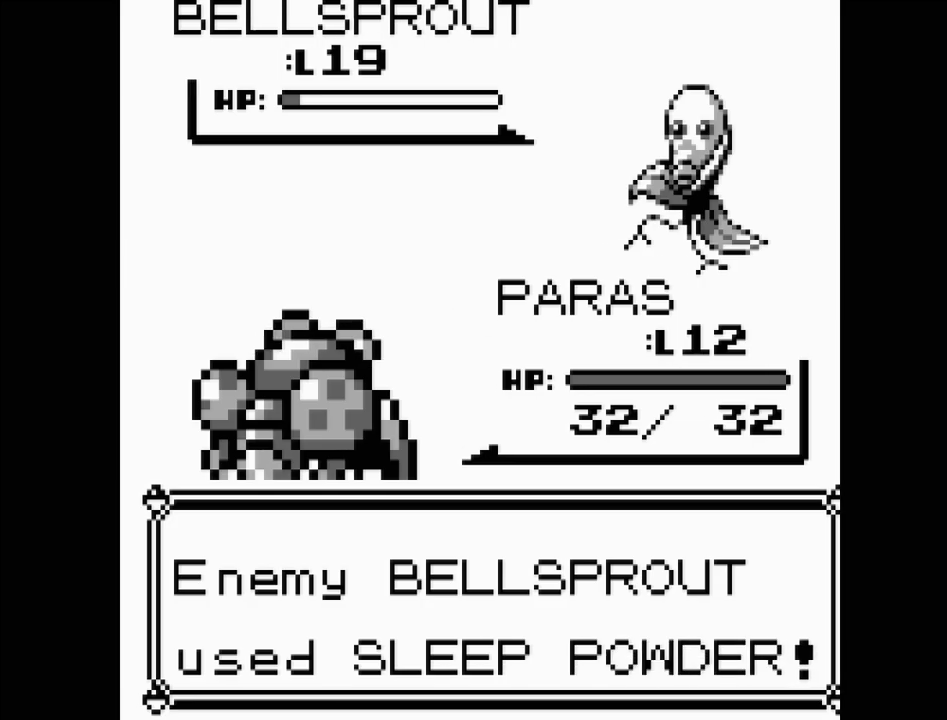
{"buttons": [], "events": []}
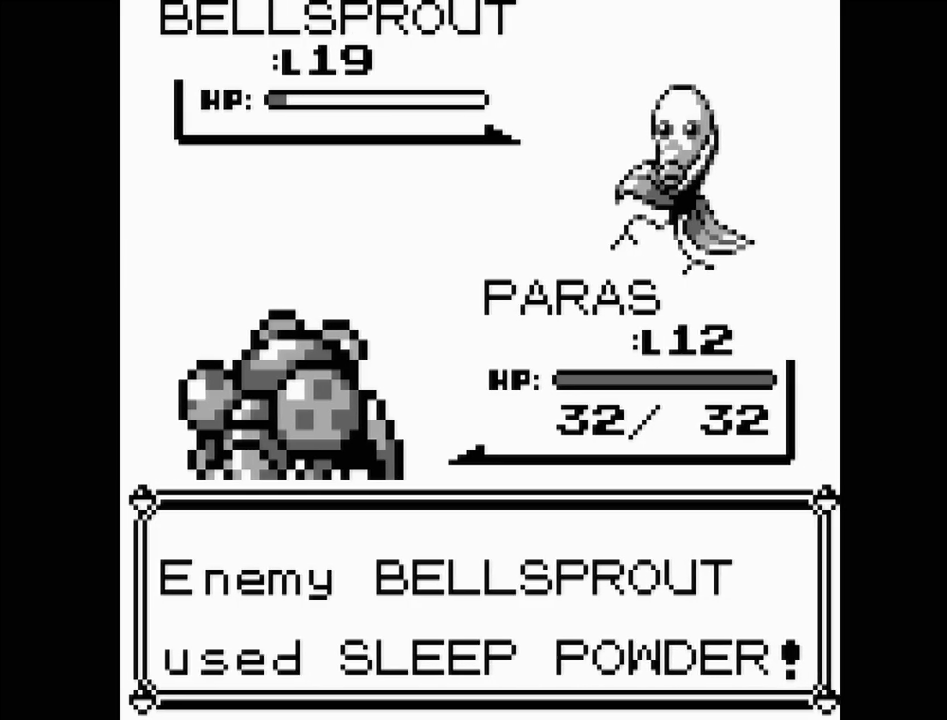
{"buttons": [], "events": []}
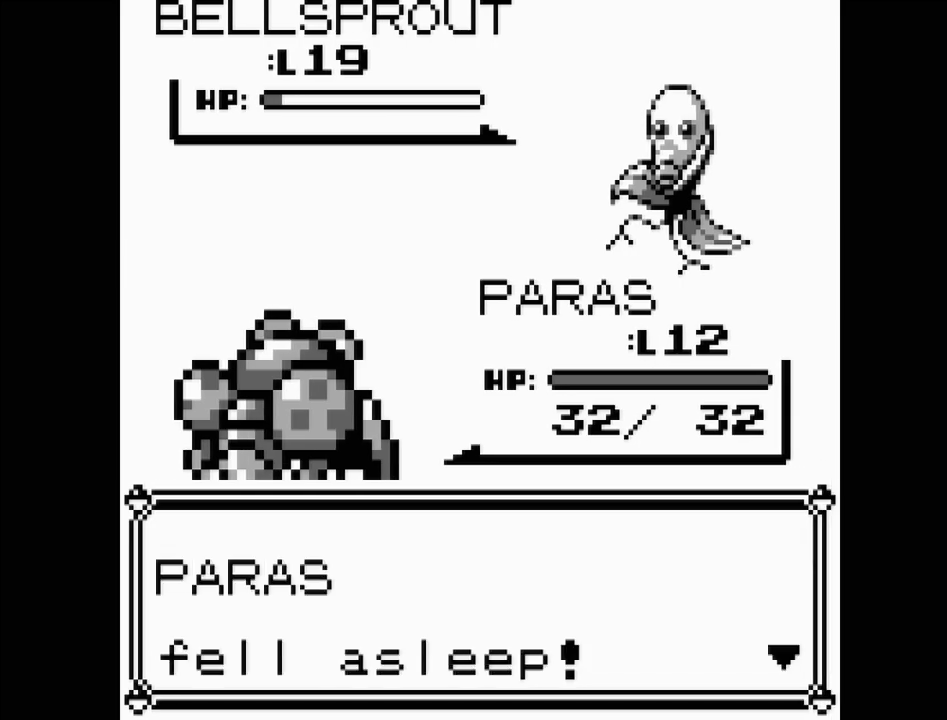
{"buttons": [], "events": [[233, "A", "down"], [400, "A", "up"]]}
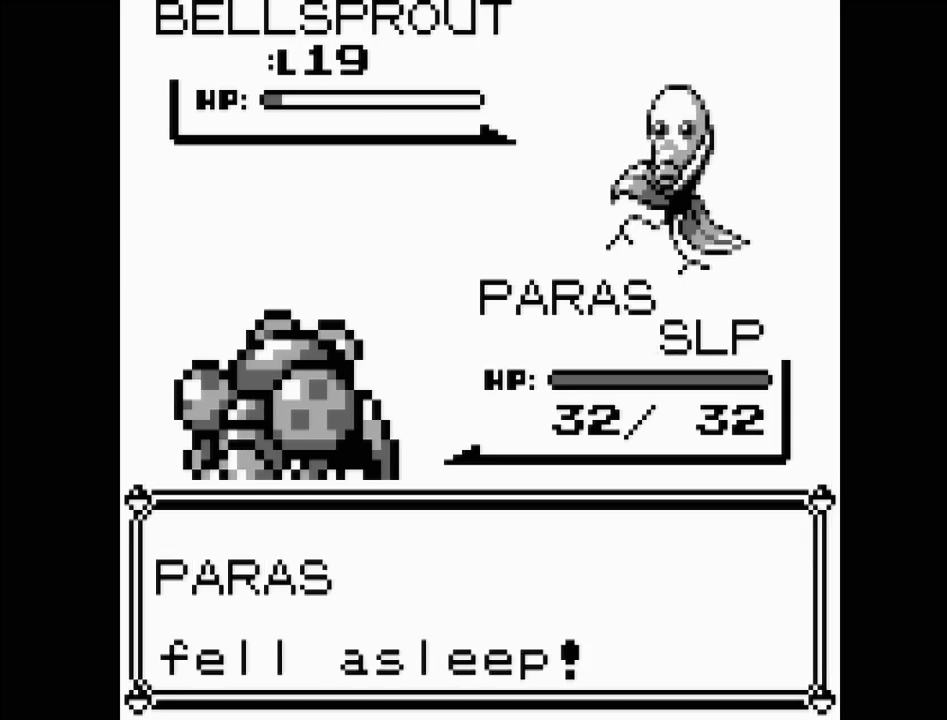
{"buttons": [], "events": []}
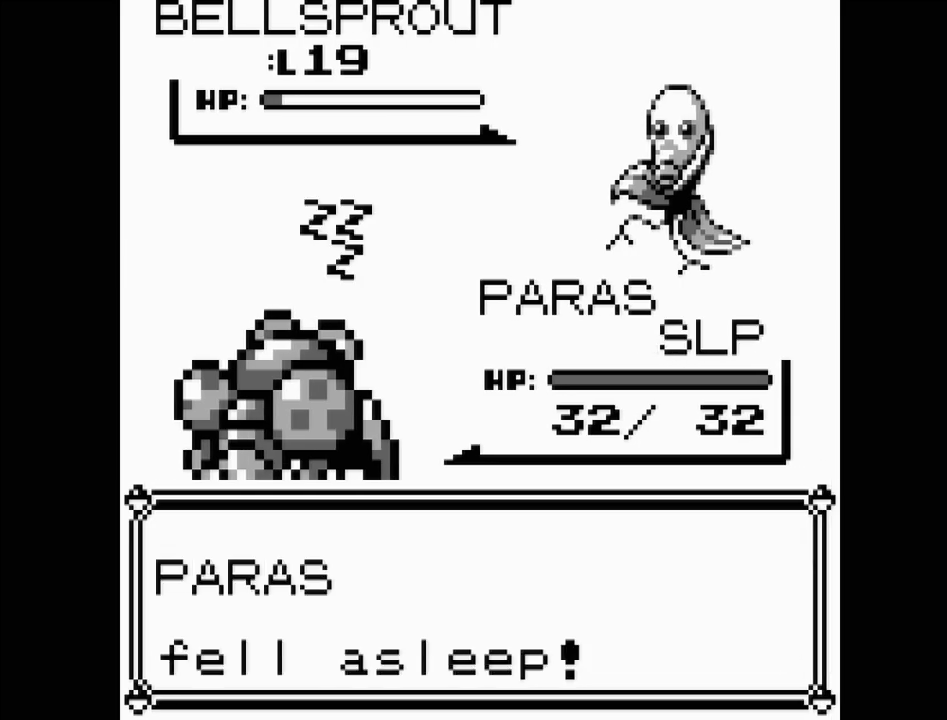
{"buttons": [], "events": []}
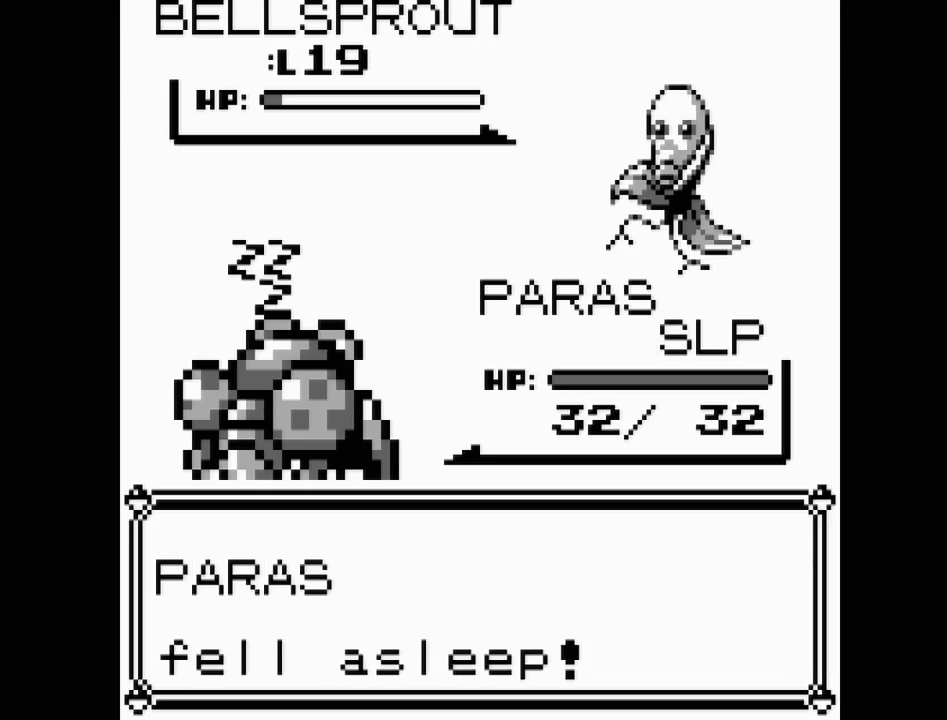
{"buttons": [], "events": []}
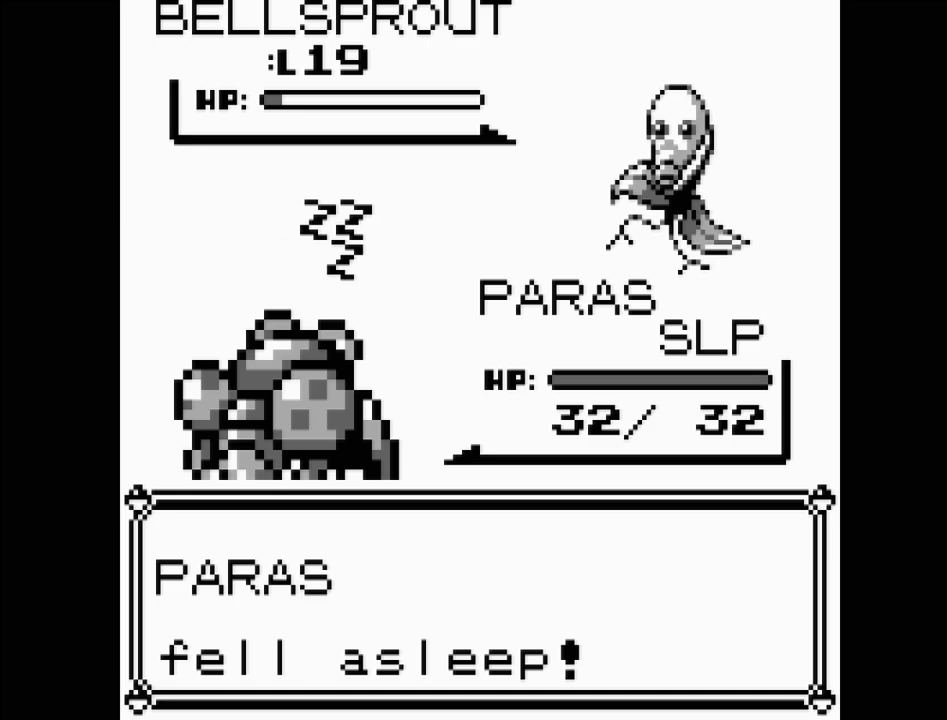
{"buttons": [], "events": []}
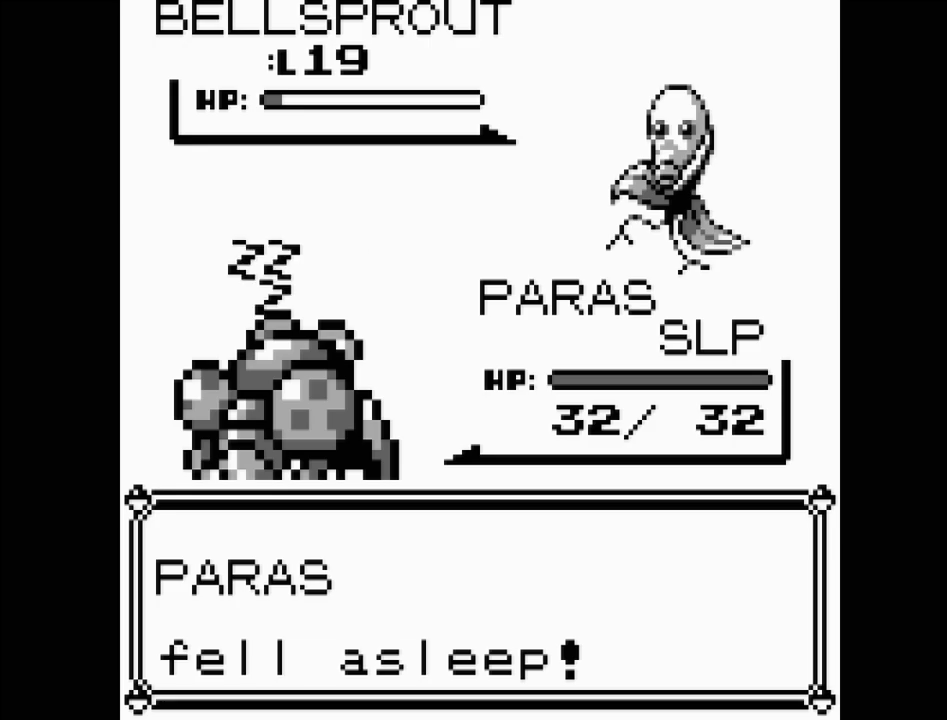
{"buttons": [], "events": []}
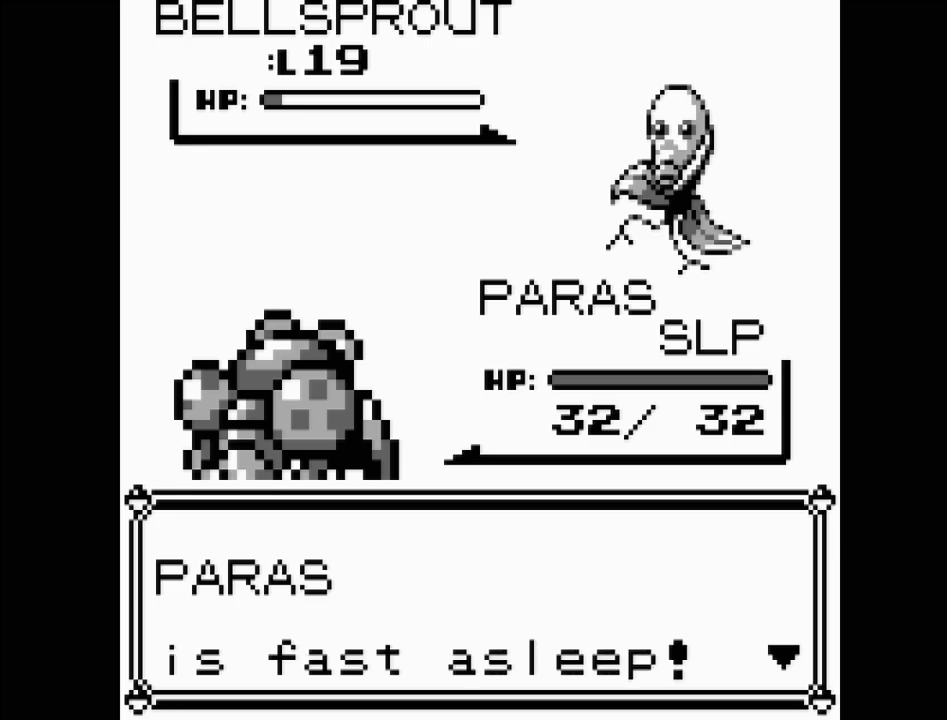
{"buttons": [], "events": []}
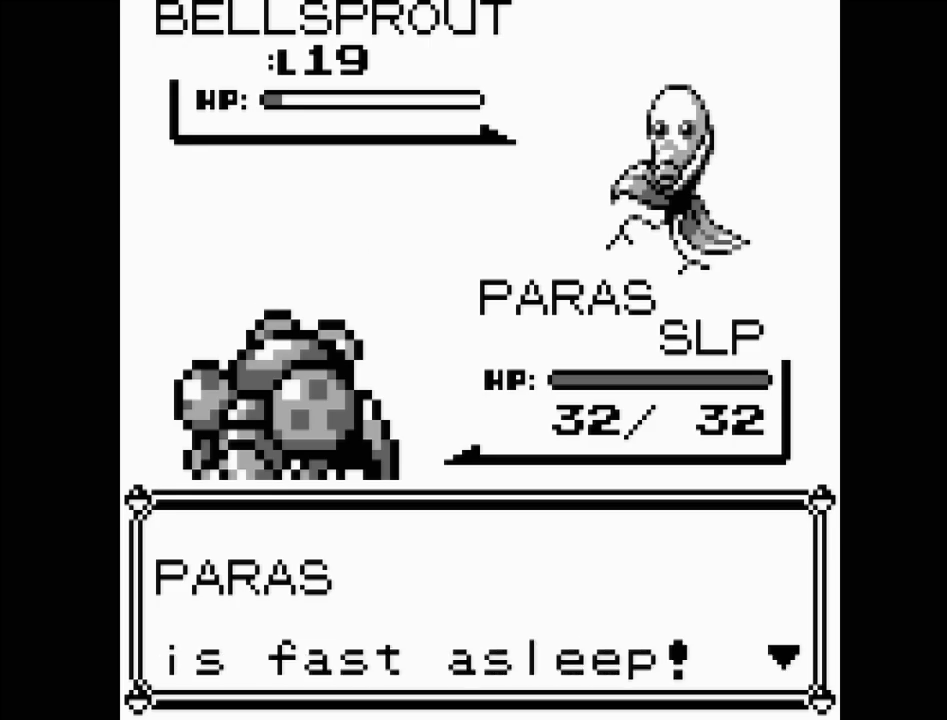
{"buttons": [], "events": []}
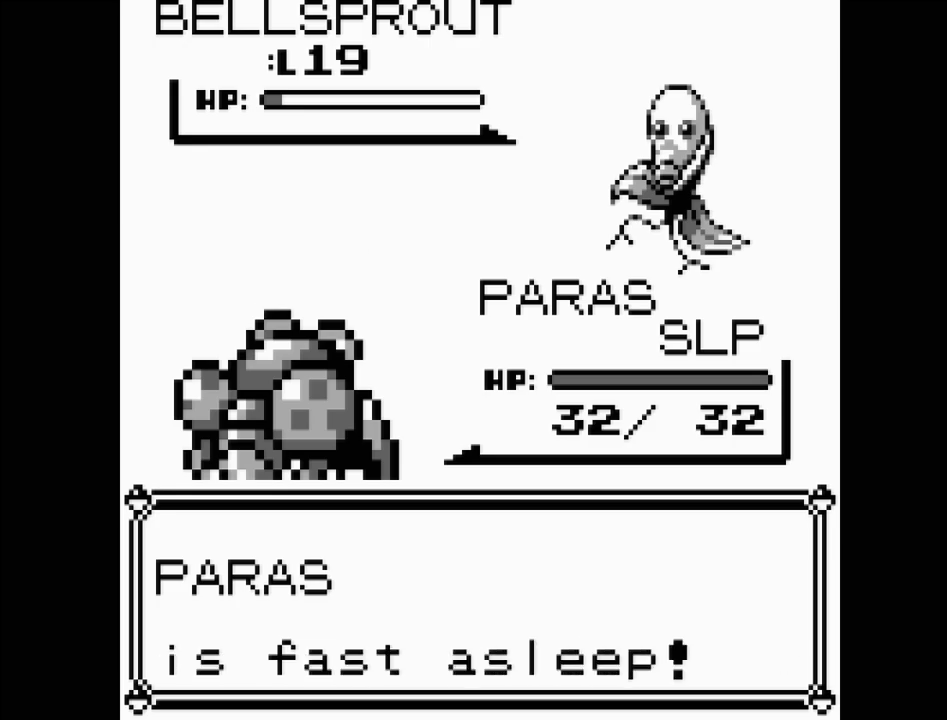
{"buttons": [], "events": []}
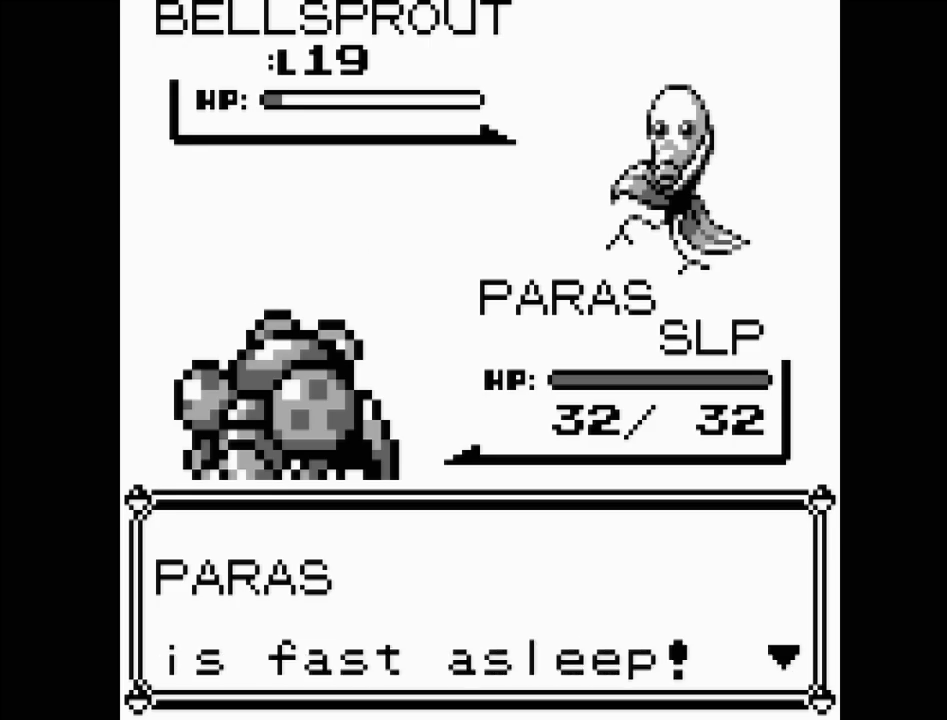
{"buttons": [], "events": []}
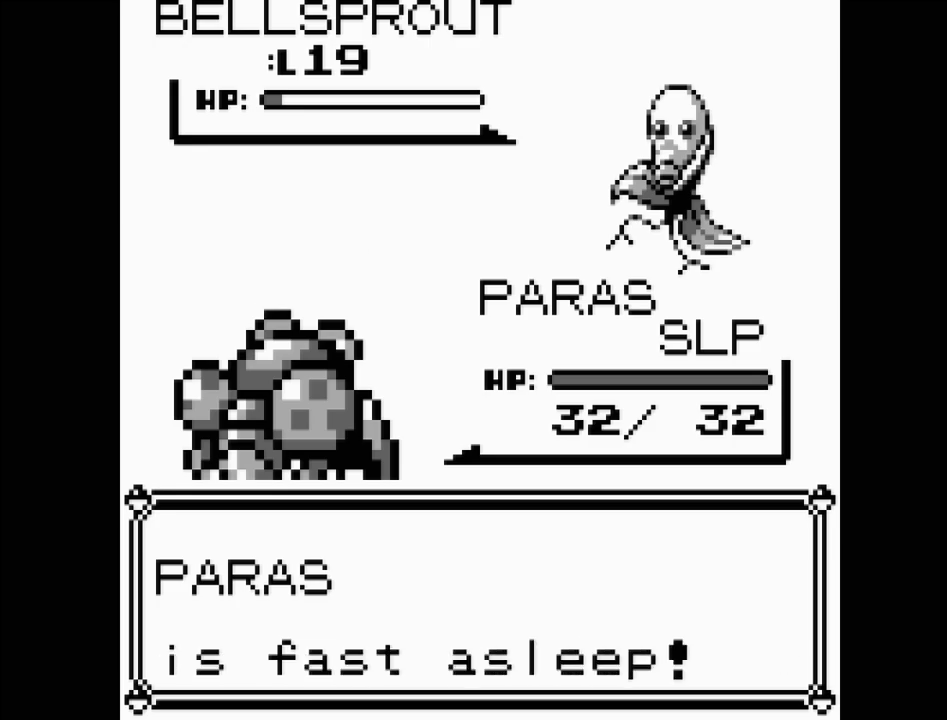
{"buttons": [], "events": [[117, "A", "down"], [267, "A", "up"]]}
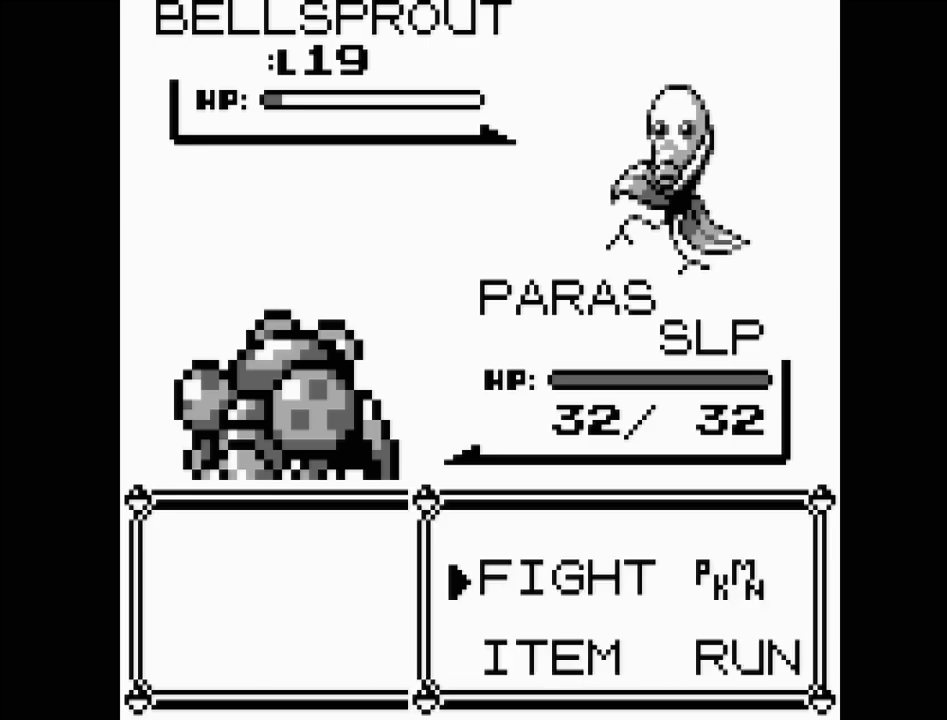
{"buttons": [], "events": []}